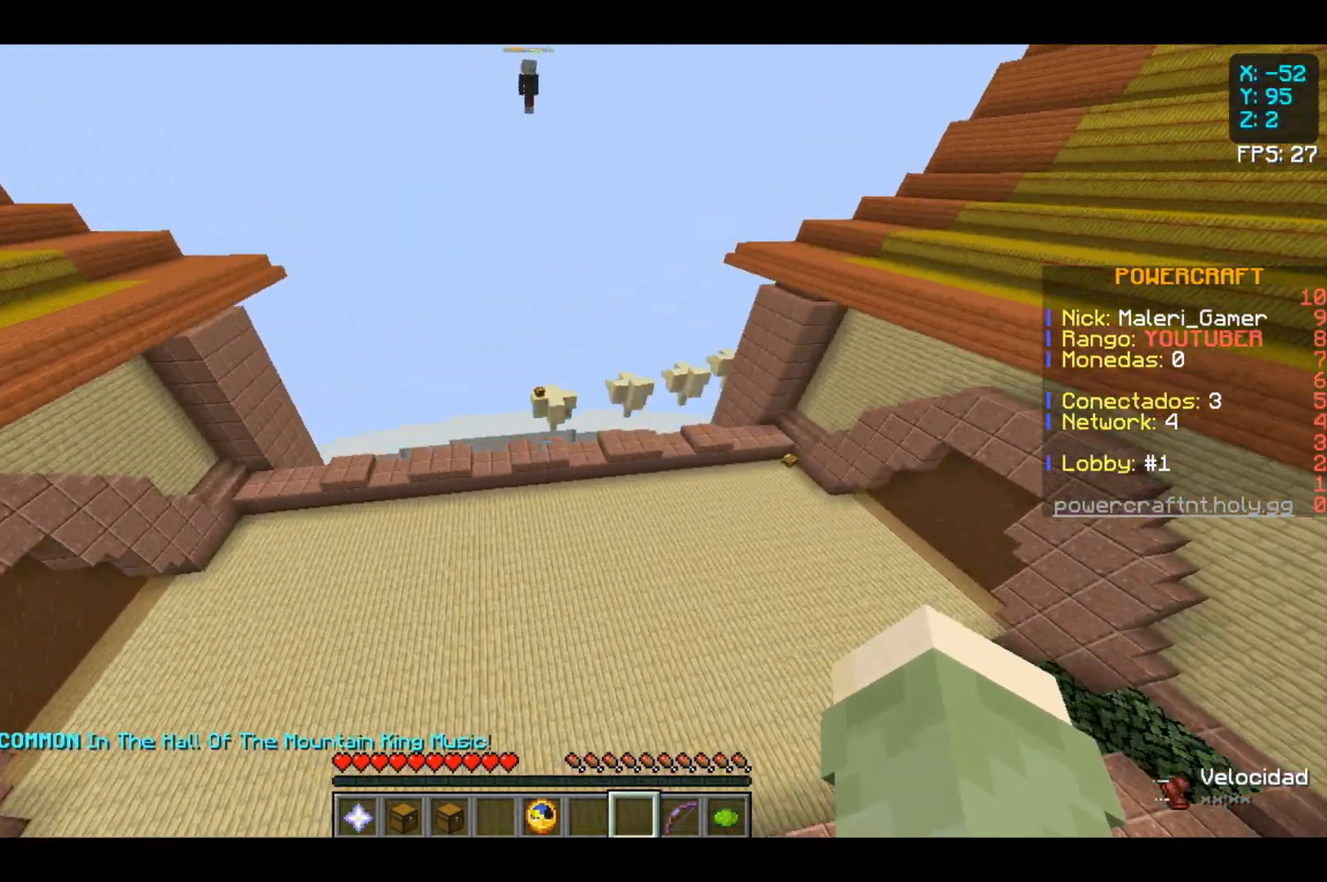
Gameplay with keyboard and mouse; each line is a JSON object with the keys and mouse buttons held at the frame after it. "events" lists presses ("down") and releases ("up") of "a", "d", "s", "space", "w", "mouse_left" and "mouse_right" between this image and that frame as [ms after this image, input, new state], when the widget could be followed in between. "mouse_left", "mouse_right" = the "left", "right" buttons of the "mouse" list. No other keys are recorded. Fast repeated clicks can show as one long hold. Not read: mouse_move.
{"keys": [], "mouse": [], "events": [[367, "w", "up"]]}
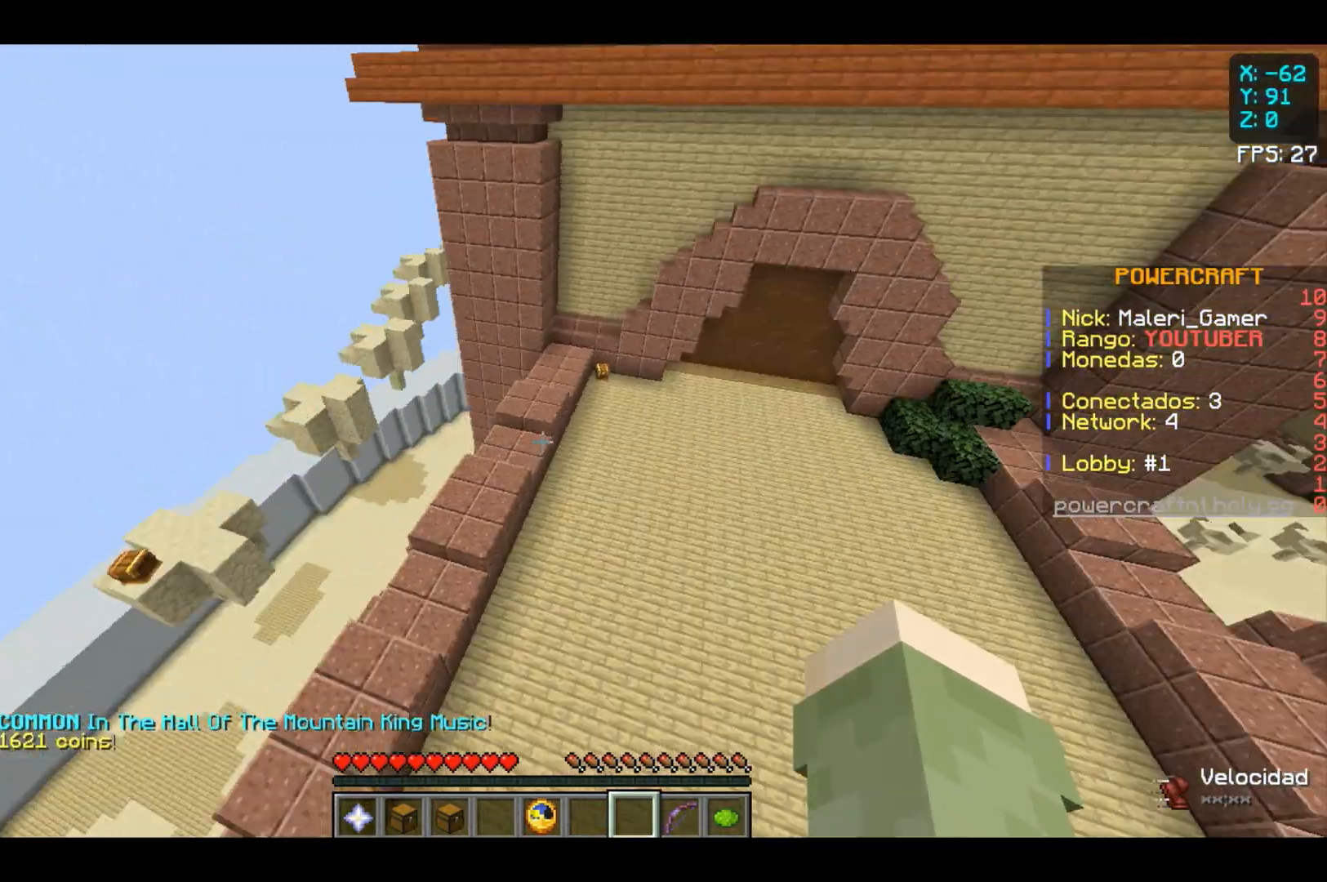
{"keys": ["w"], "mouse": [], "events": [[167, "w", "down"]]}
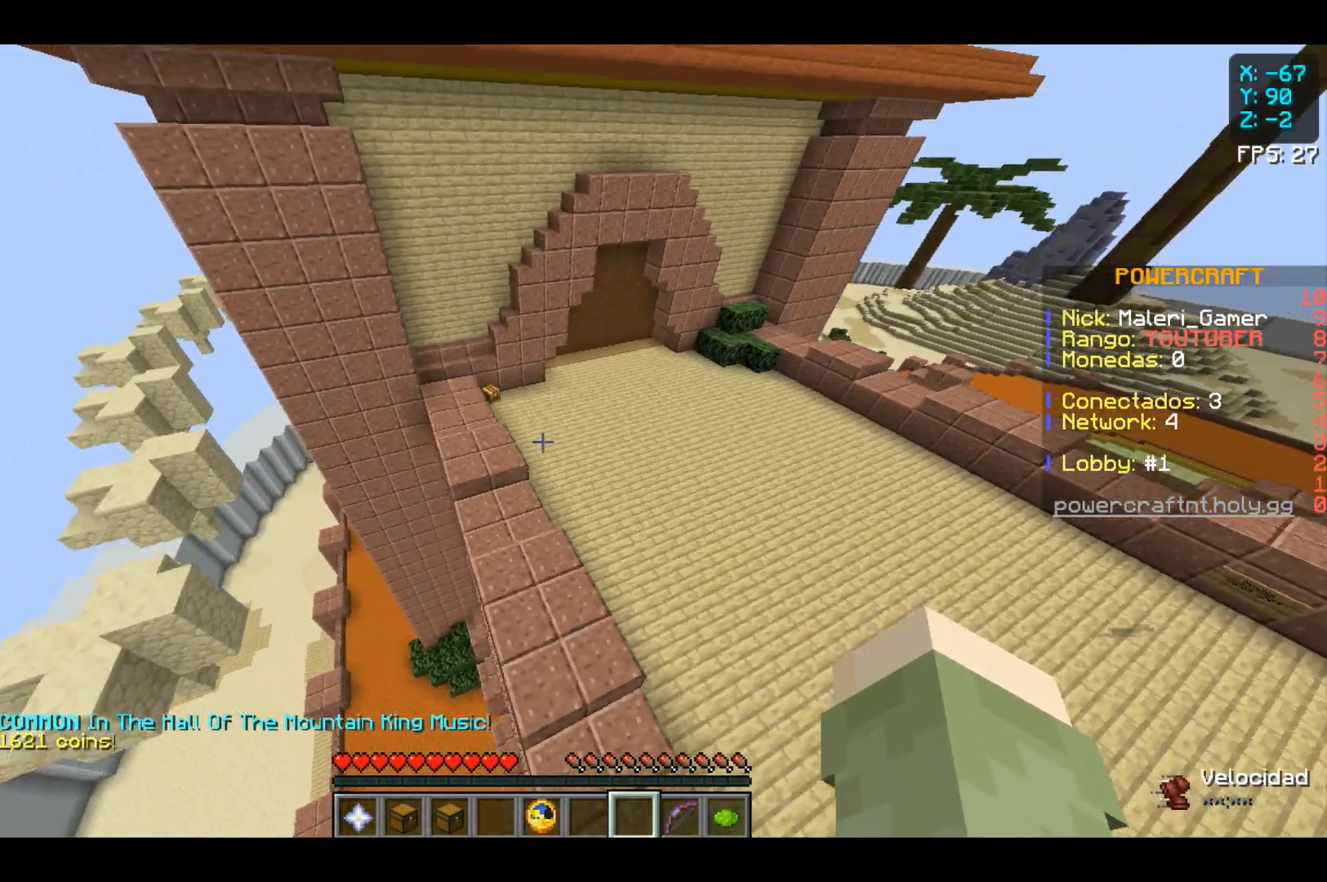
{"keys": [], "mouse": [], "events": [[500, "w", "up"]]}
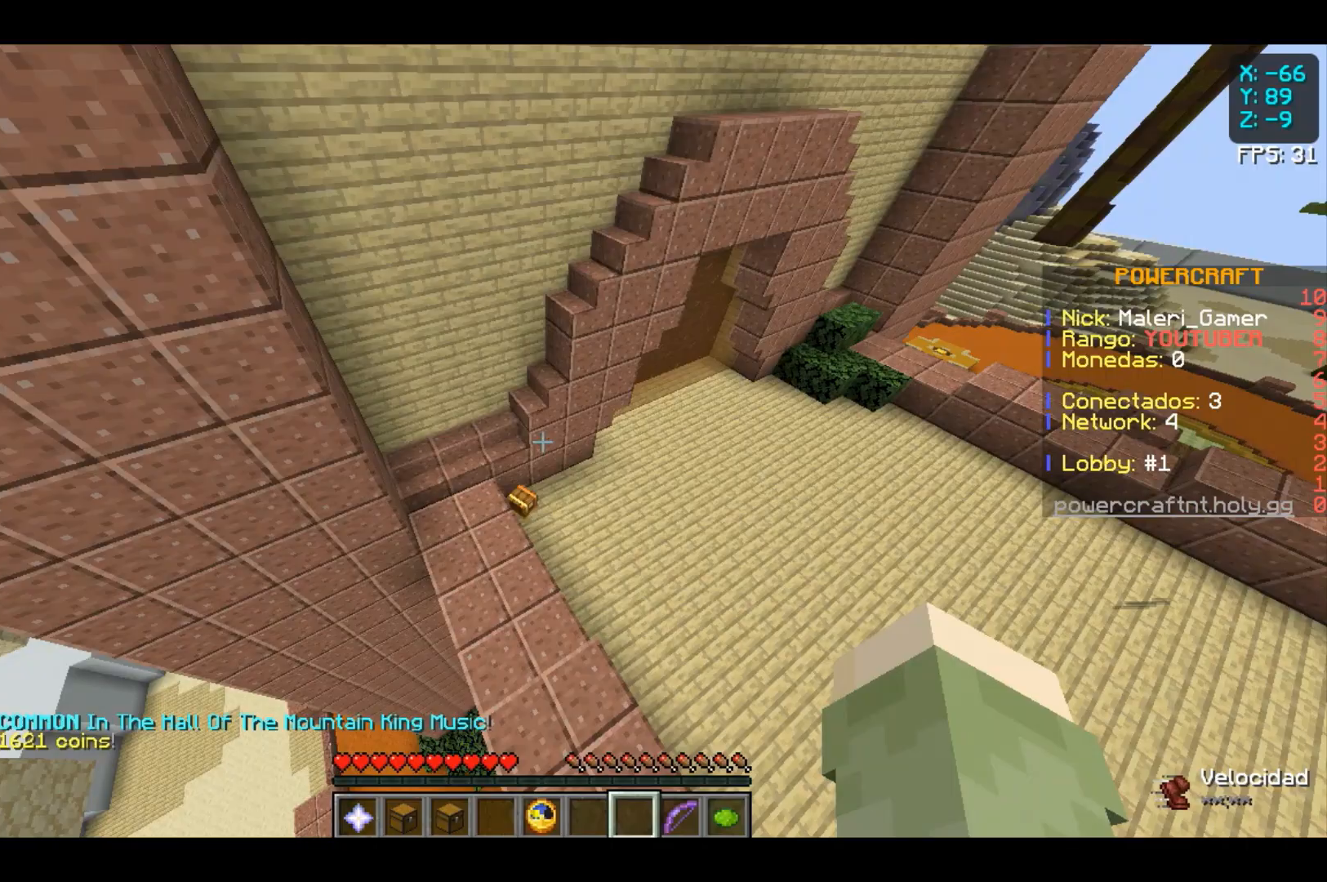
{"keys": [], "mouse": [], "events": []}
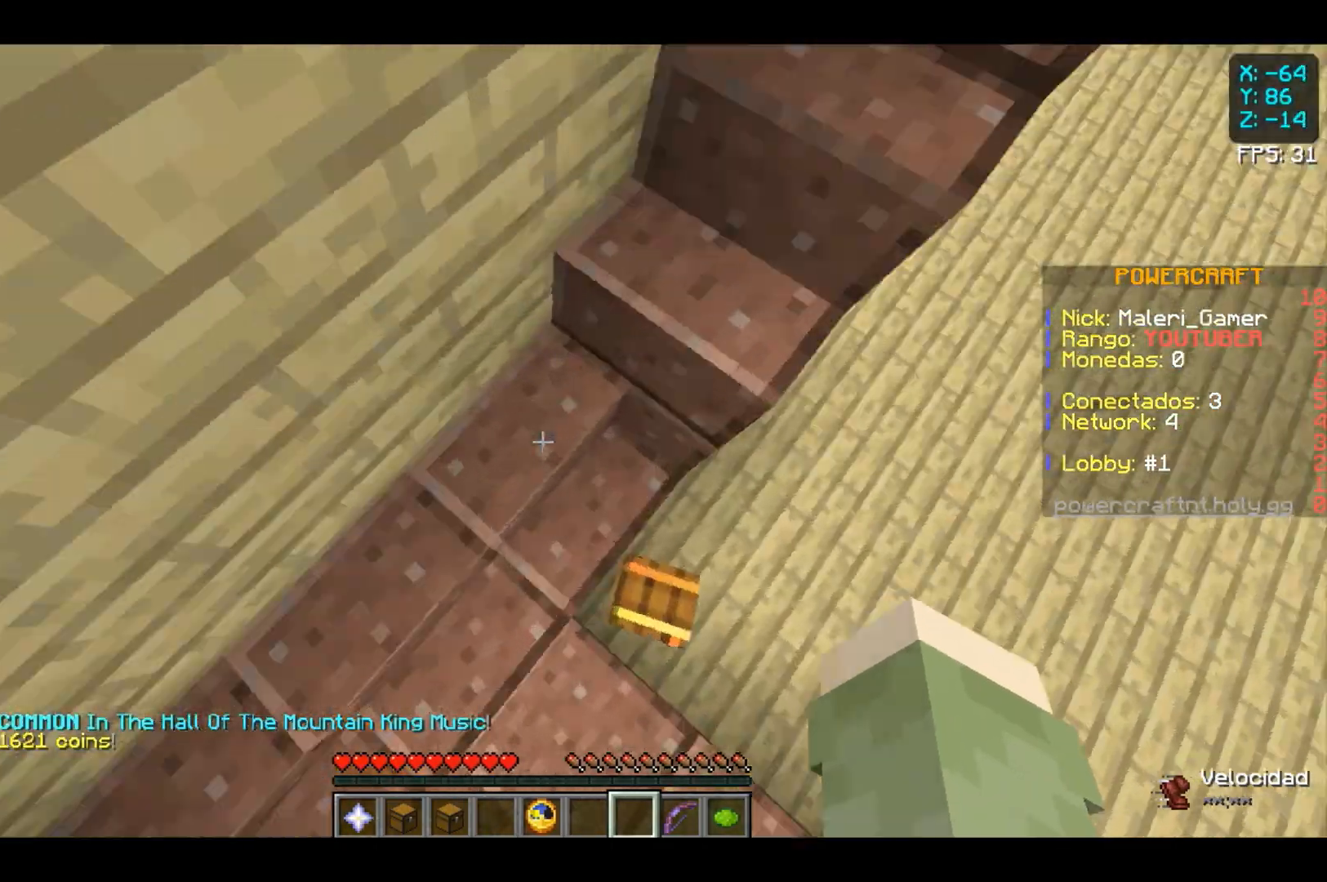
{"keys": [], "mouse": [], "events": []}
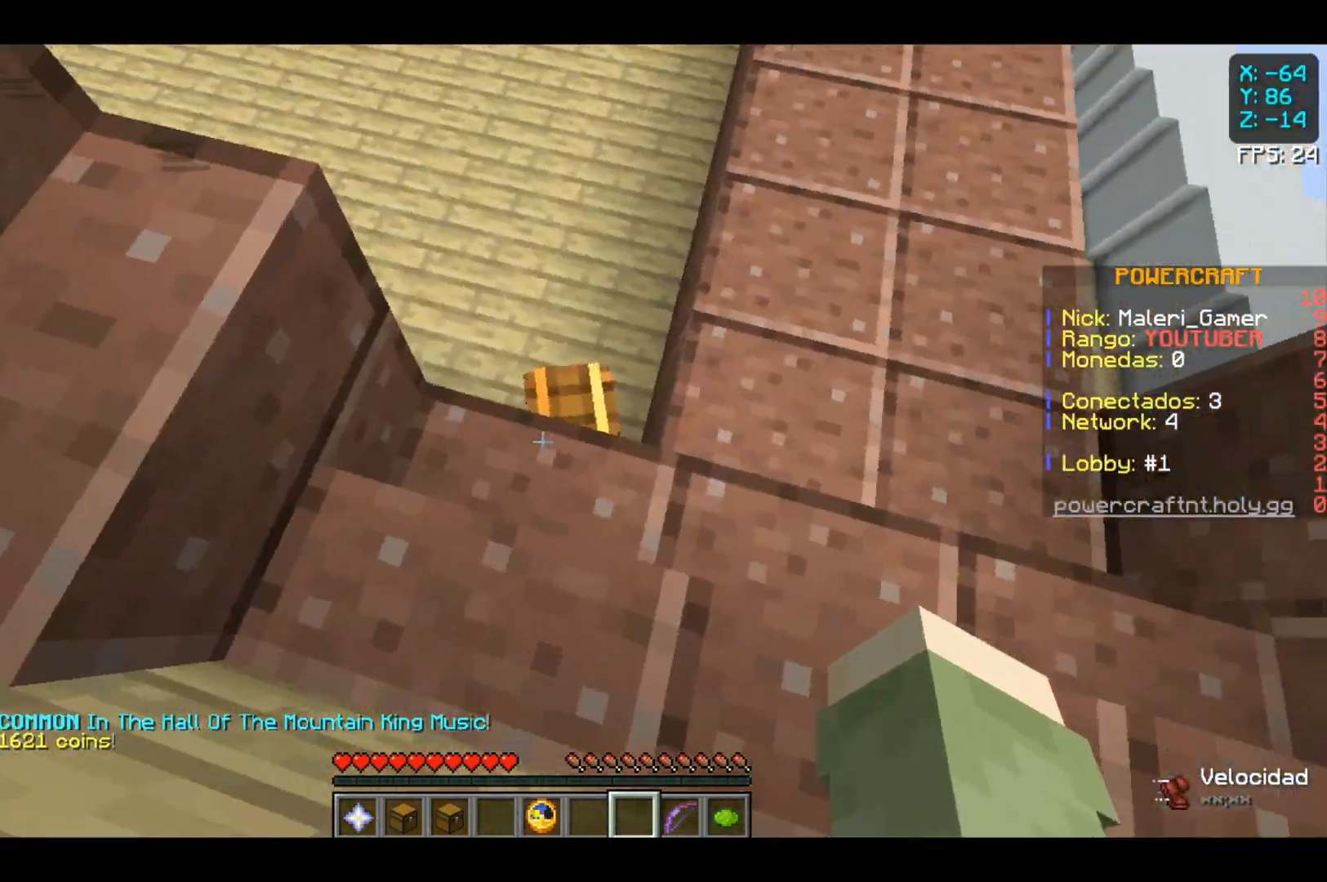
{"keys": [], "mouse": ["right"], "events": [[400, "mouse_right", "down"]]}
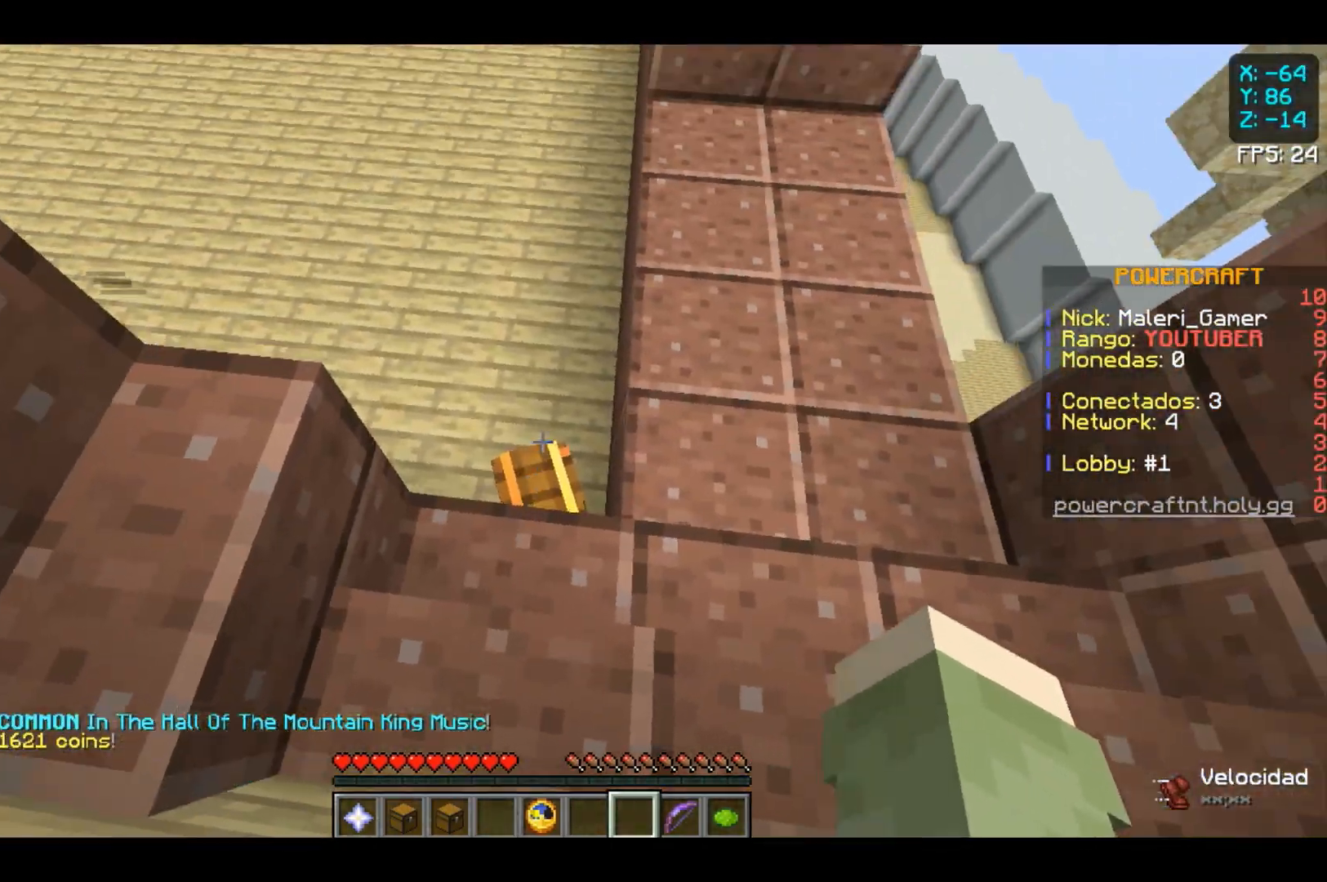
{"keys": [], "mouse": [], "events": [[133, "mouse_right", "up"]]}
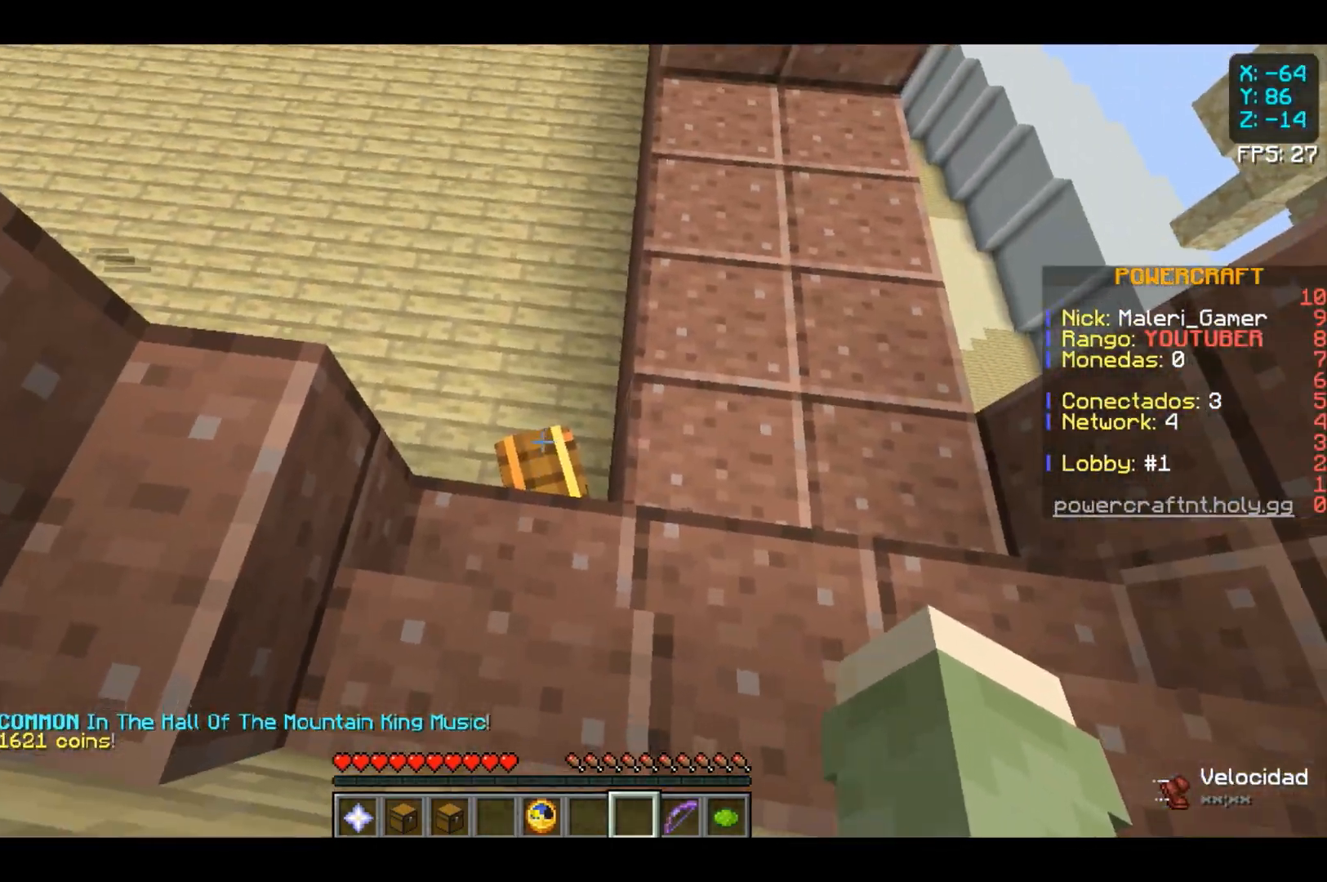
{"keys": [], "mouse": [], "events": [[67, "mouse_right", "down"], [300, "mouse_right", "up"]]}
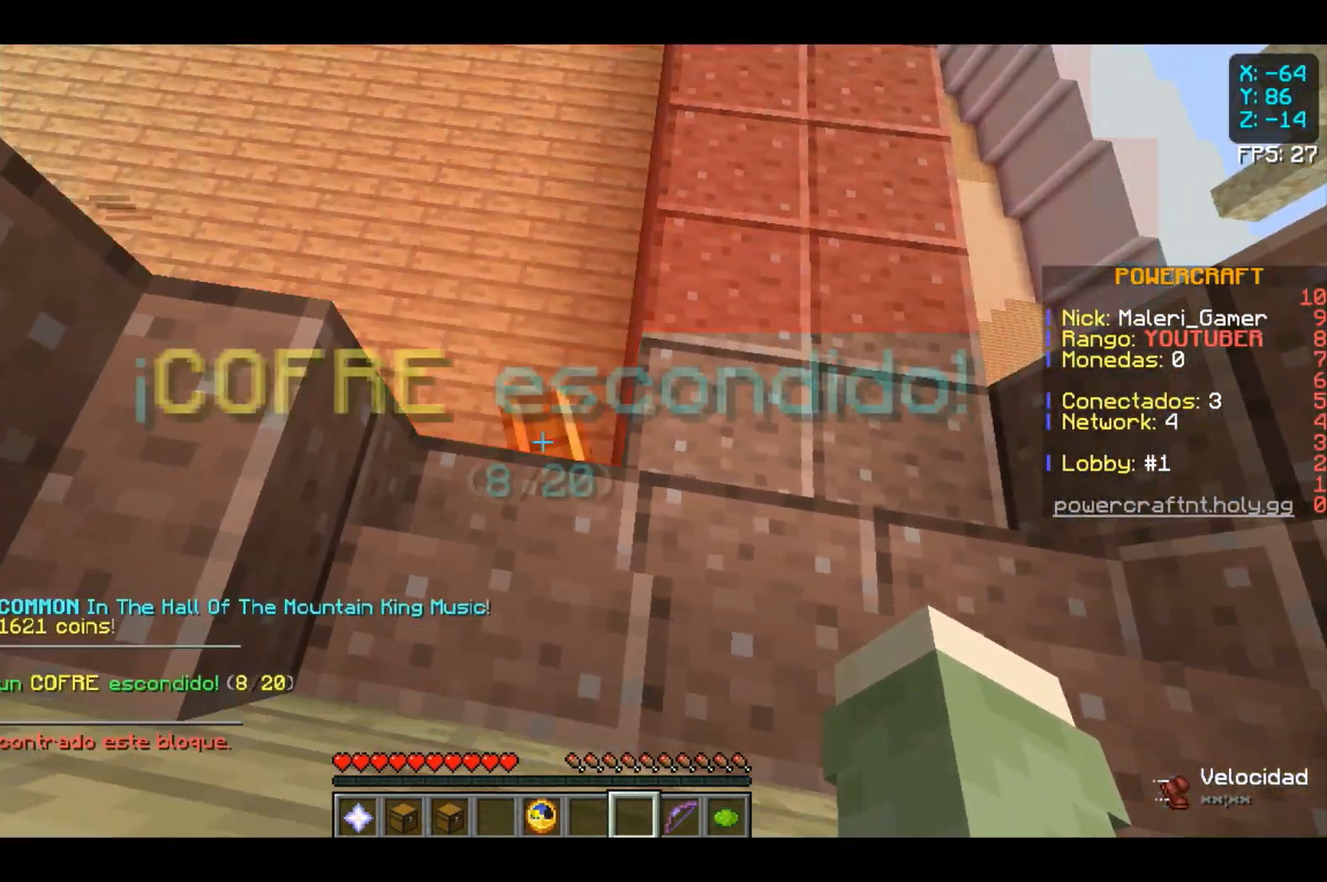
{"keys": ["w"], "mouse": [], "events": [[267, "w", "down"]]}
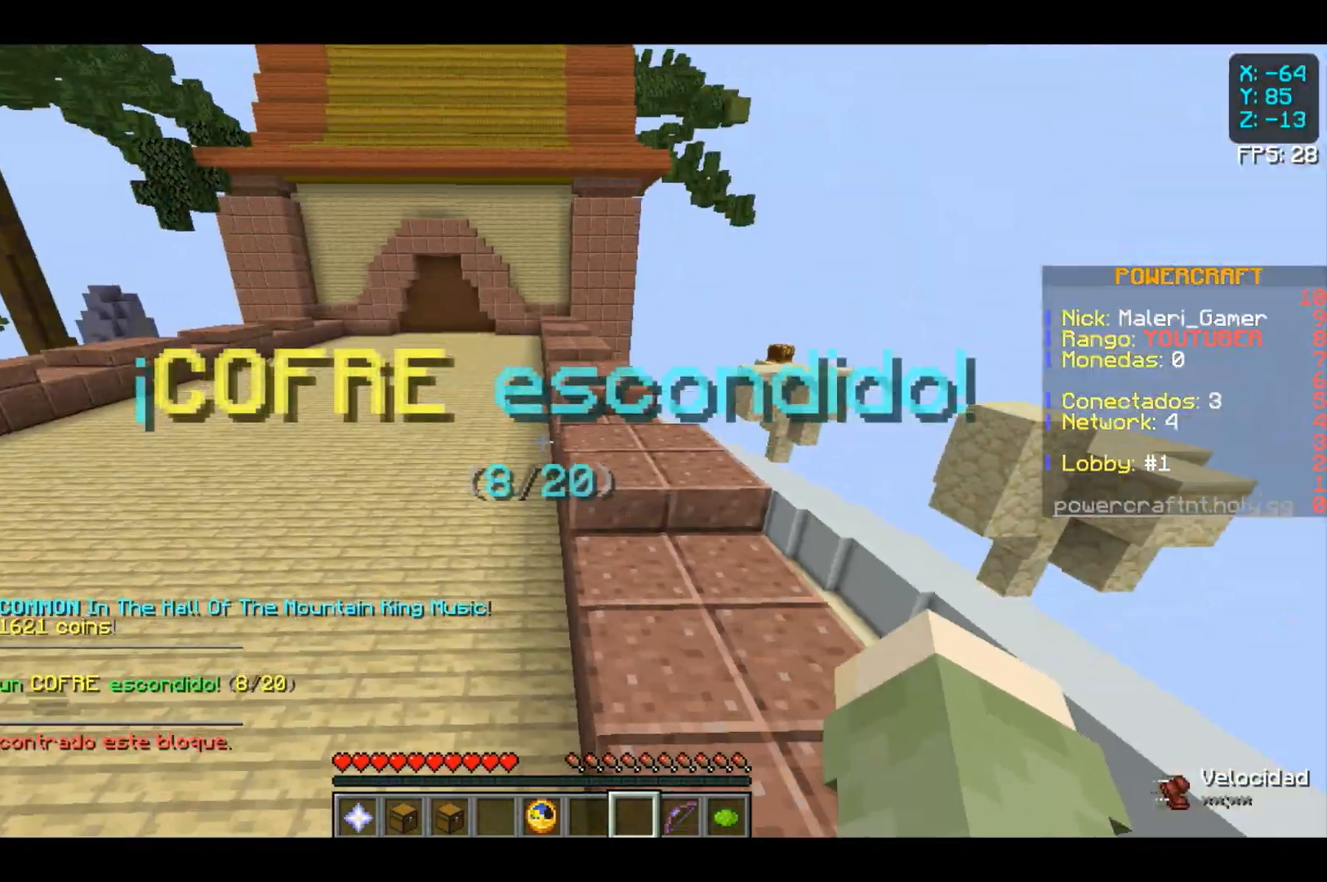
{"keys": ["space", "w"], "mouse": [], "events": [[500, "space", "down"]]}
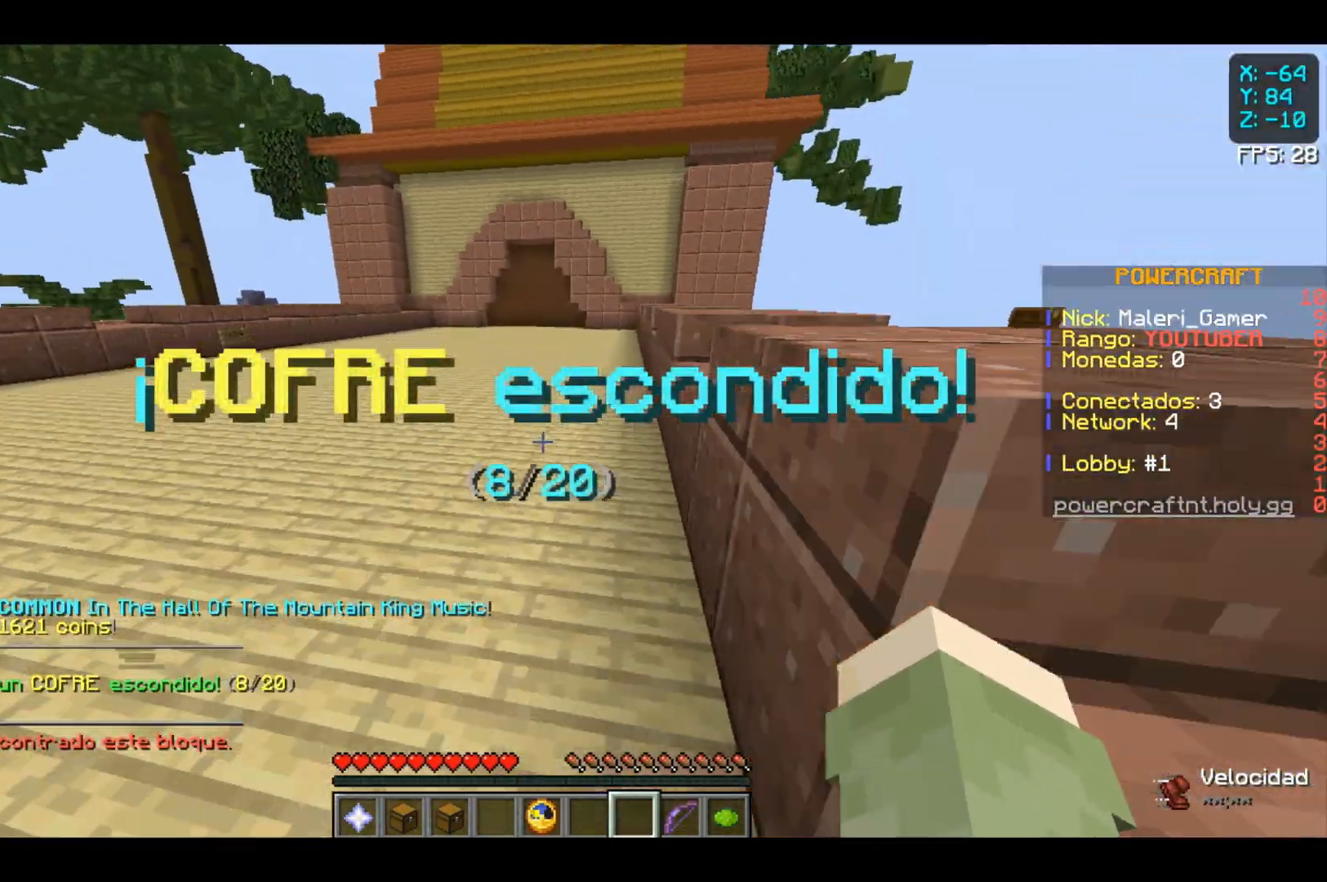
{"keys": ["space", "w"], "mouse": [], "events": [[133, "space", "up"], [200, "space", "down"]]}
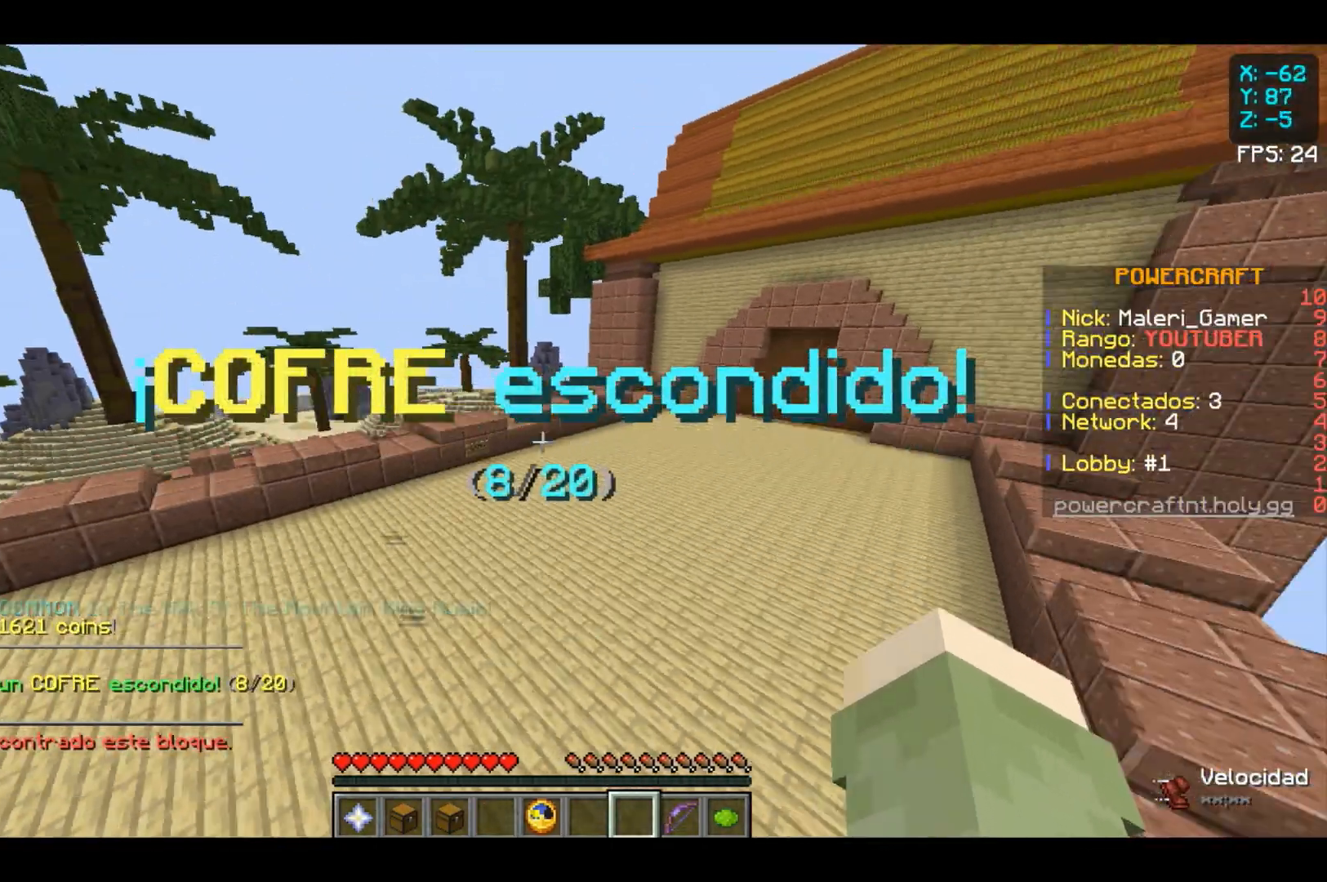
{"keys": ["space", "w"], "mouse": [], "events": []}
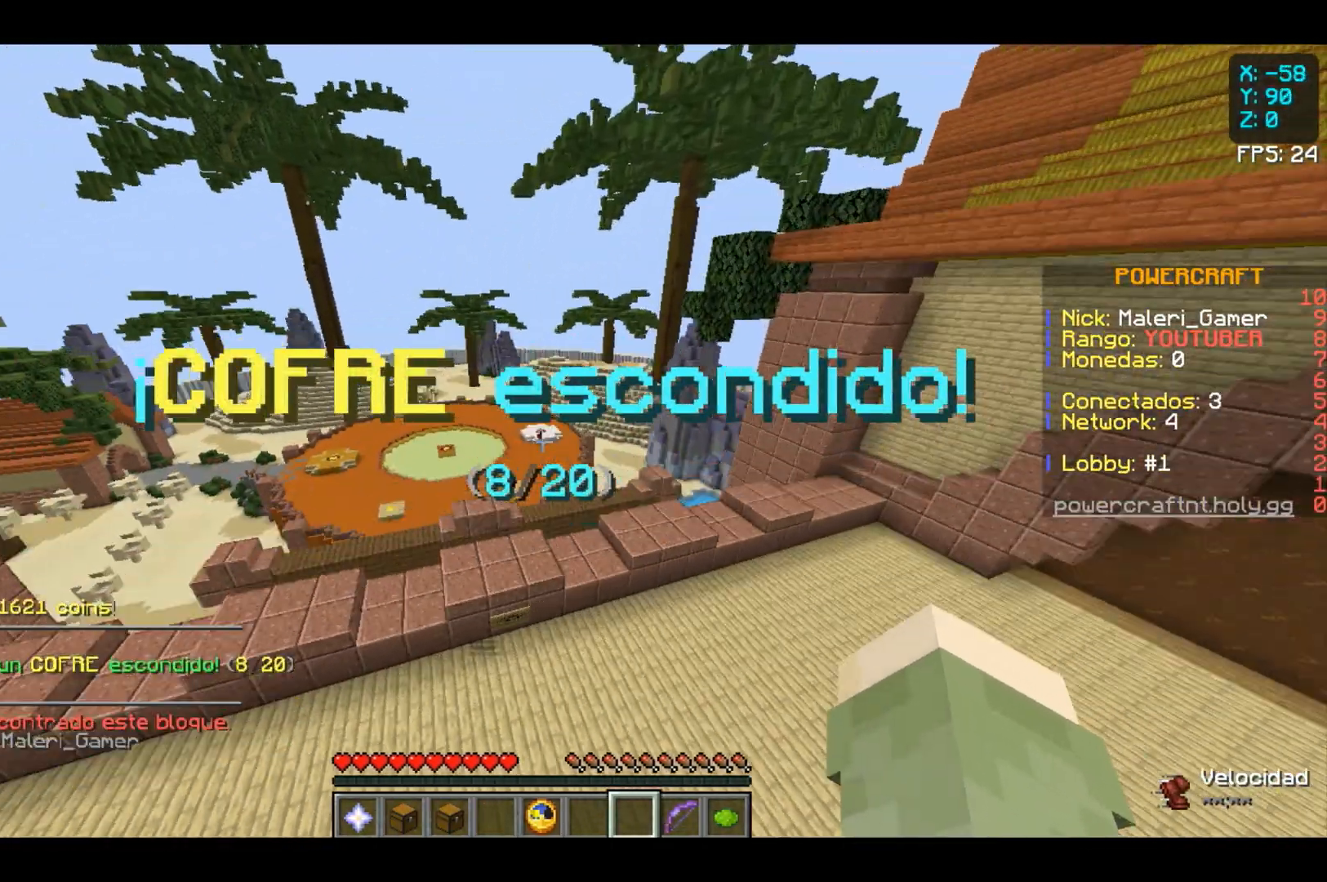
{"keys": ["space"], "mouse": [], "events": [[500, "w", "up"]]}
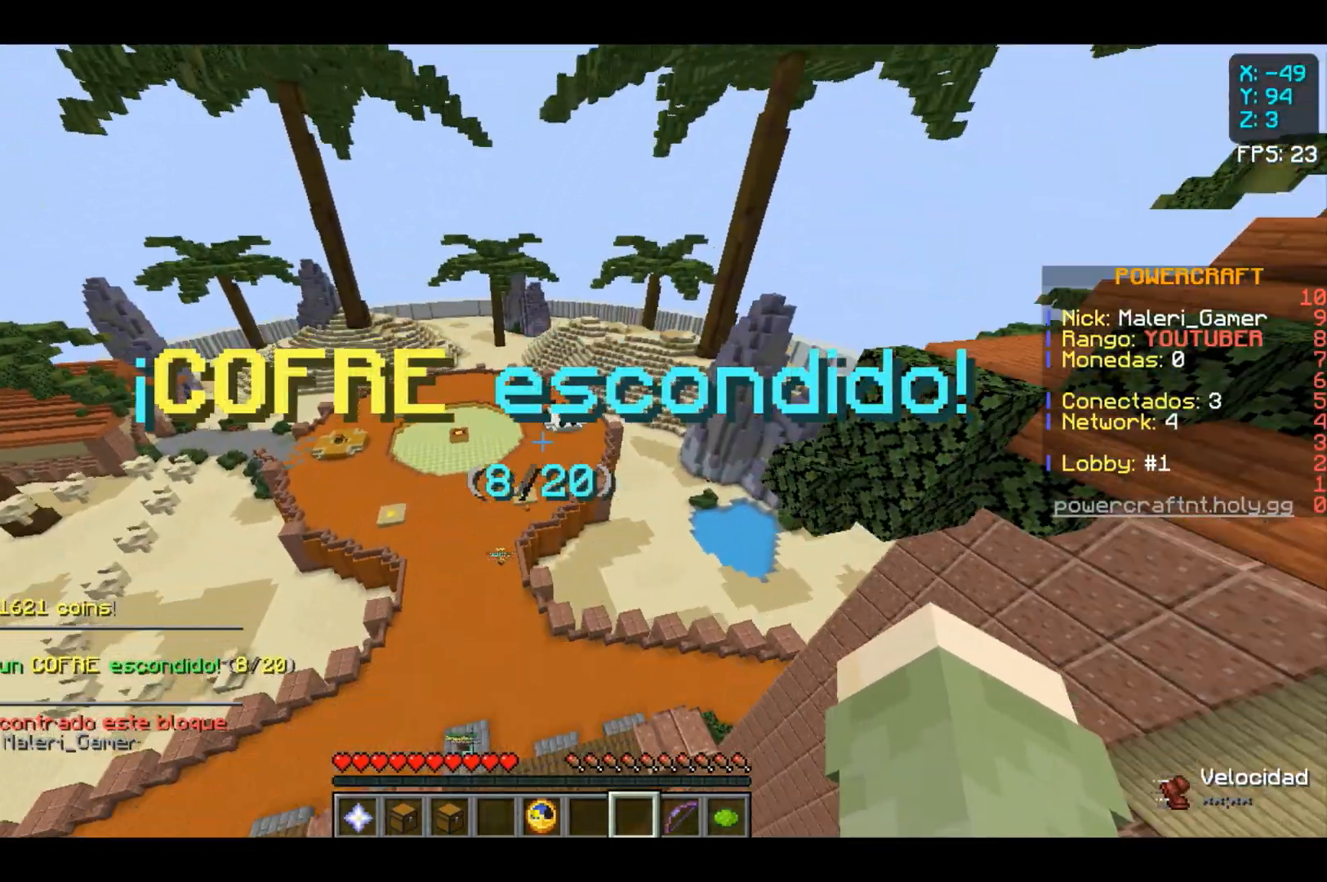
{"keys": [], "mouse": [], "events": [[200, "space", "up"]]}
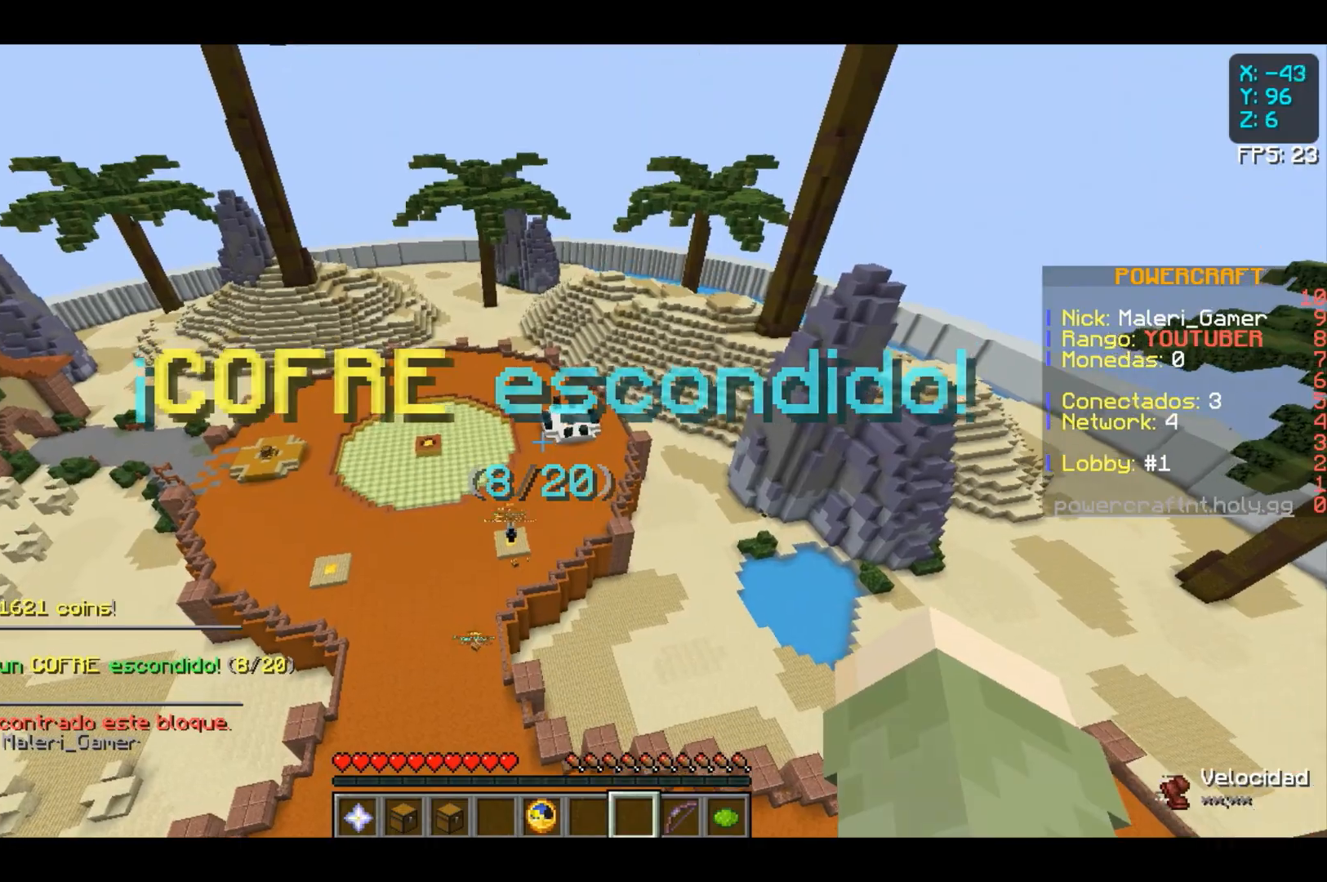
{"keys": ["w"], "mouse": [], "events": [[133, "w", "down"]]}
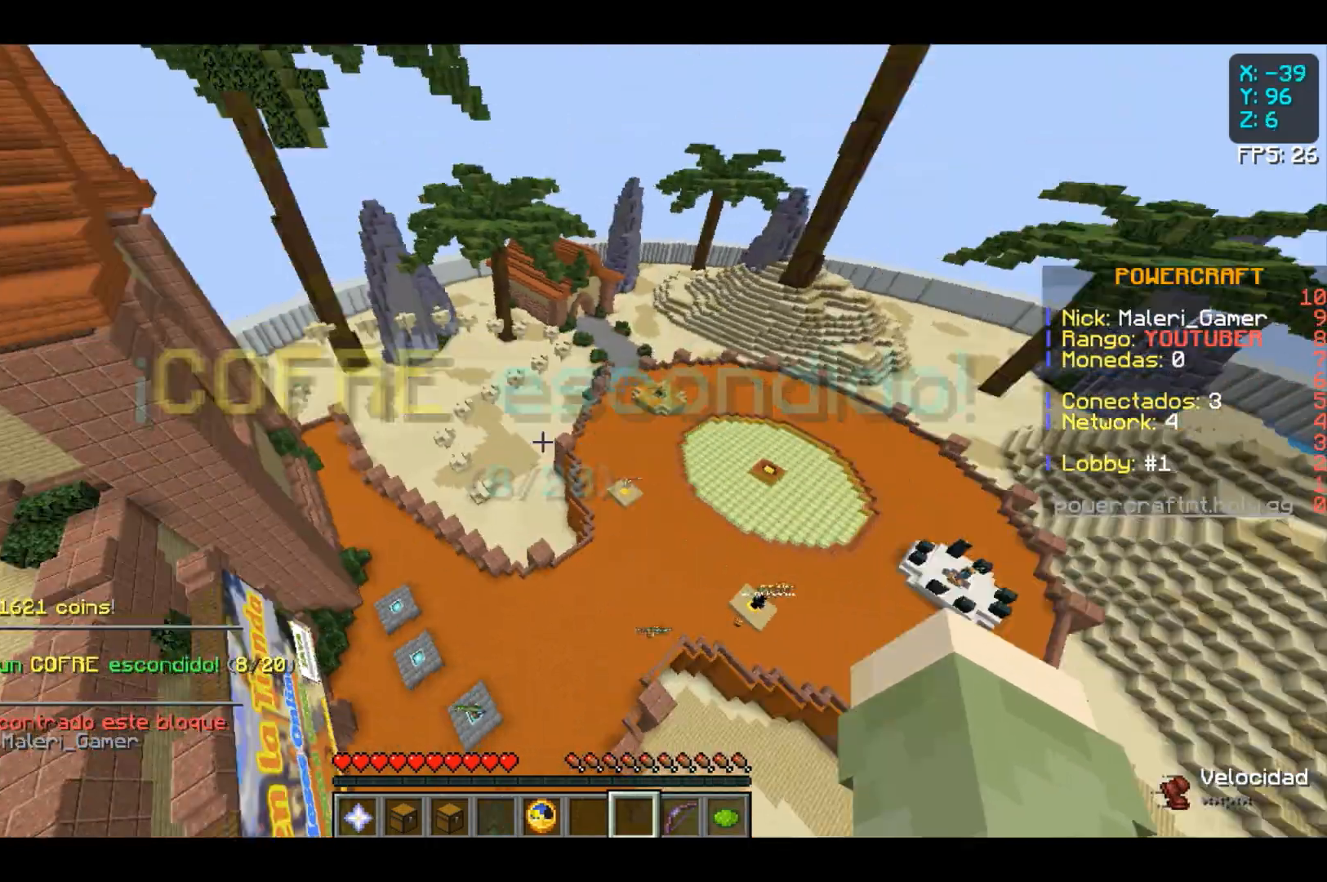
{"keys": ["w"], "mouse": [], "events": []}
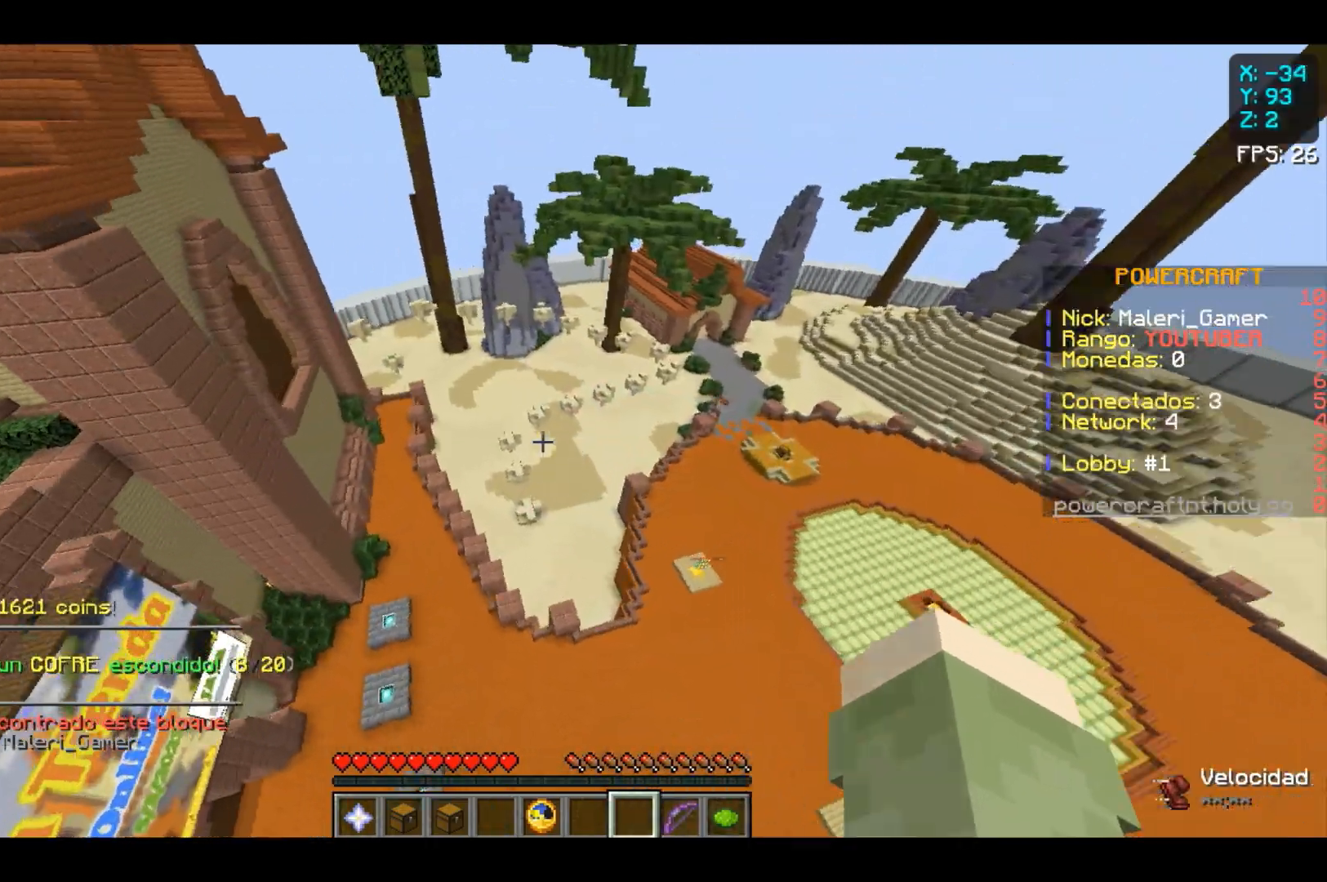
{"keys": ["w"], "mouse": [], "events": []}
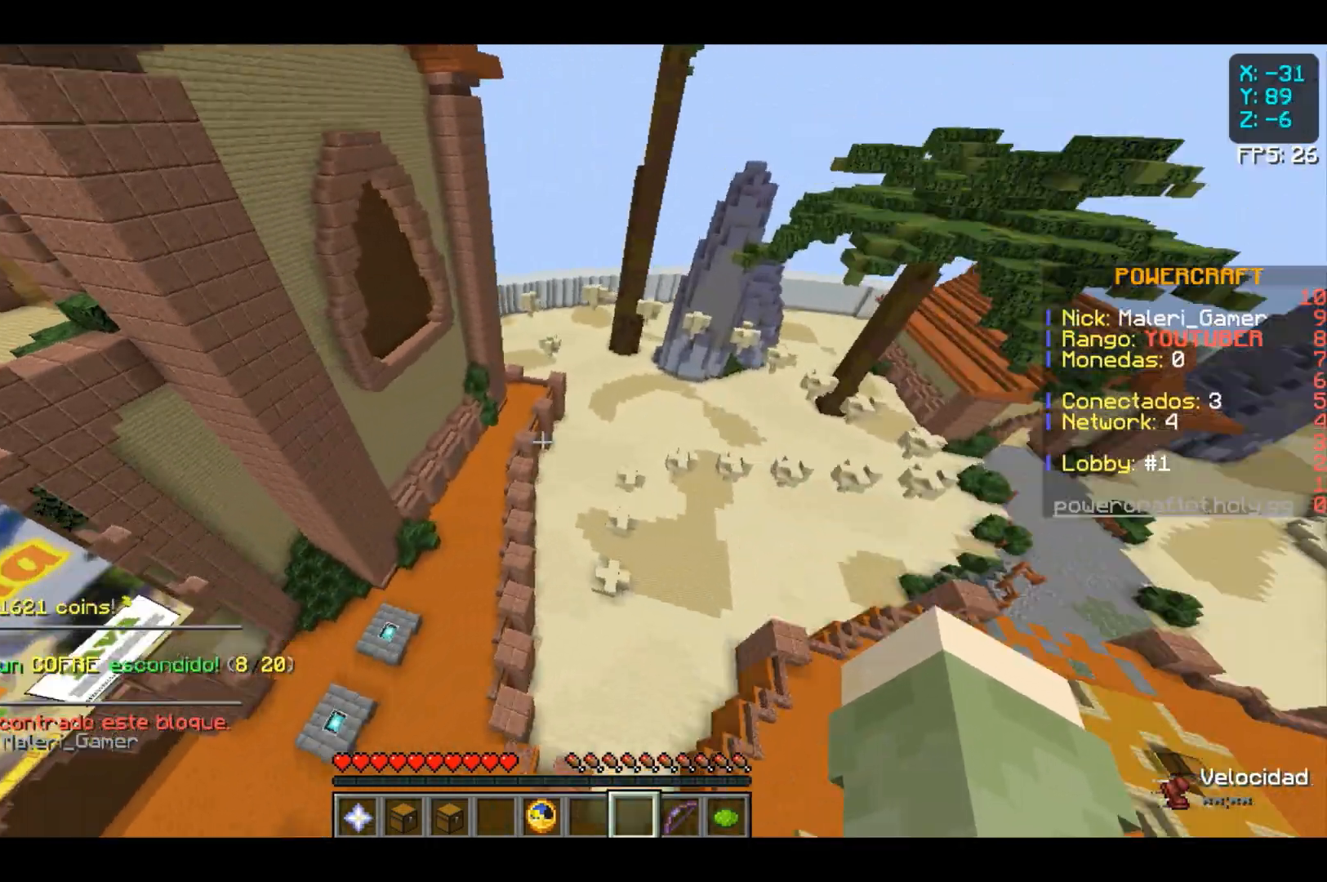
{"keys": ["w"], "mouse": [], "events": []}
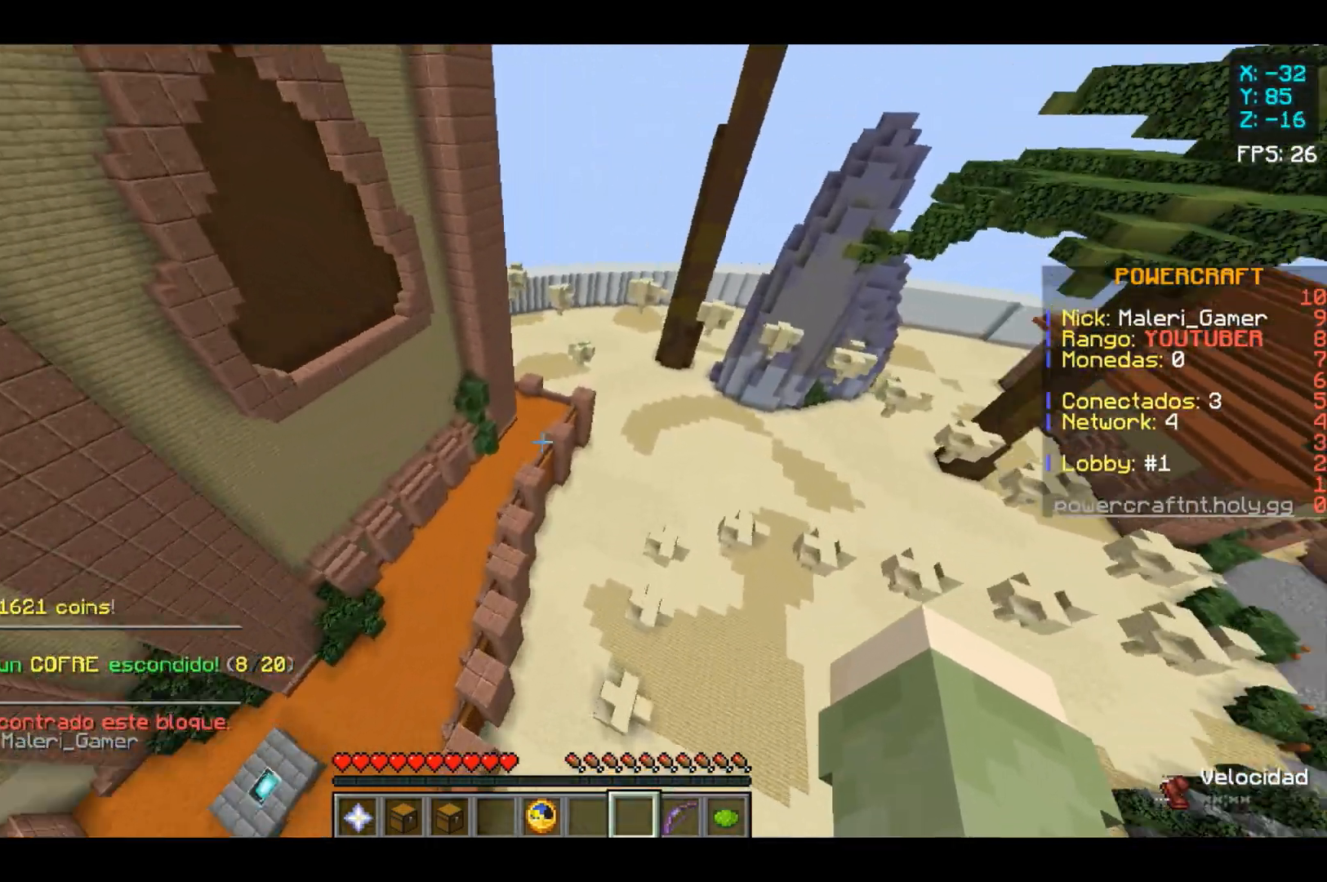
{"keys": ["w"], "mouse": [], "events": []}
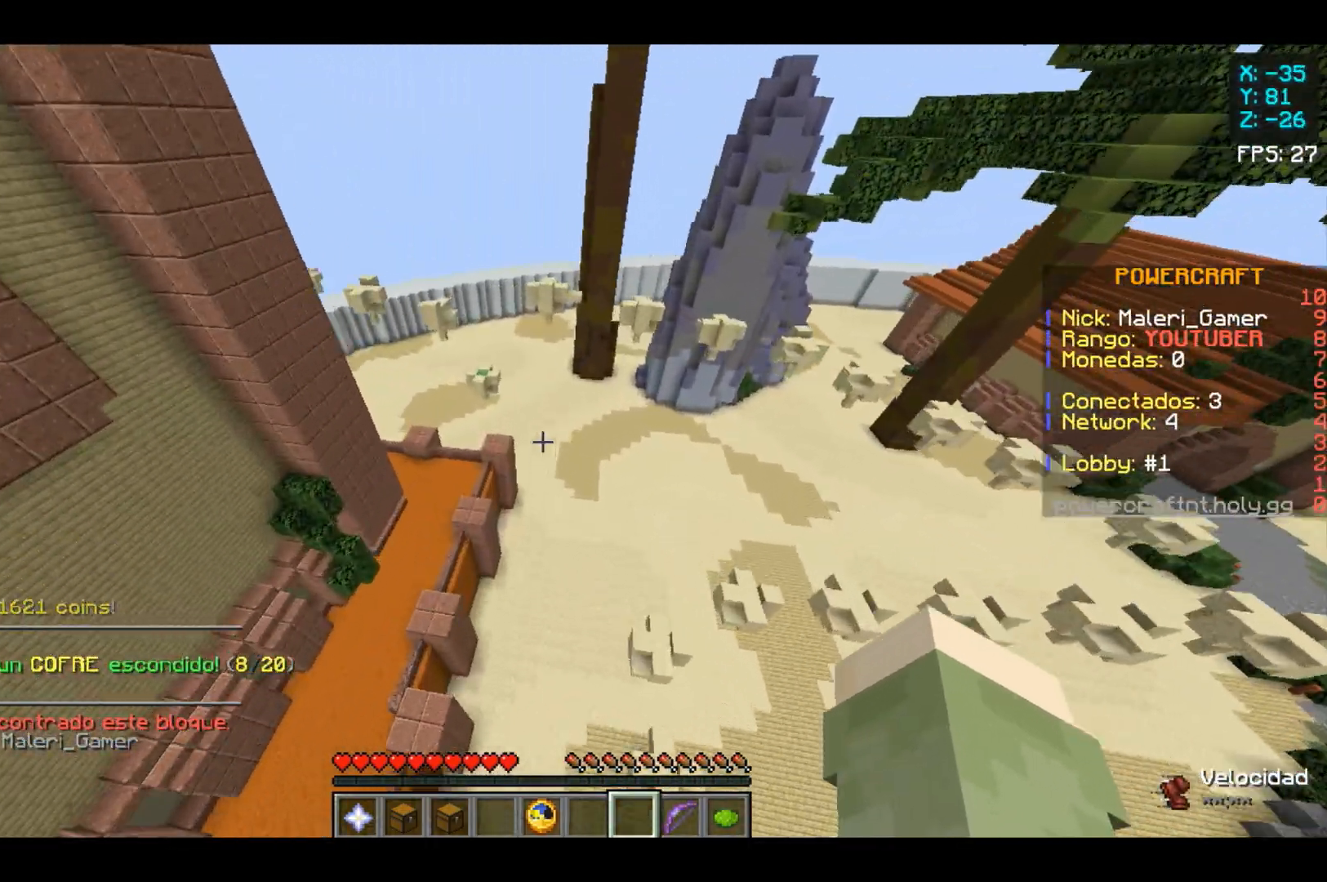
{"keys": ["w"], "mouse": [], "events": []}
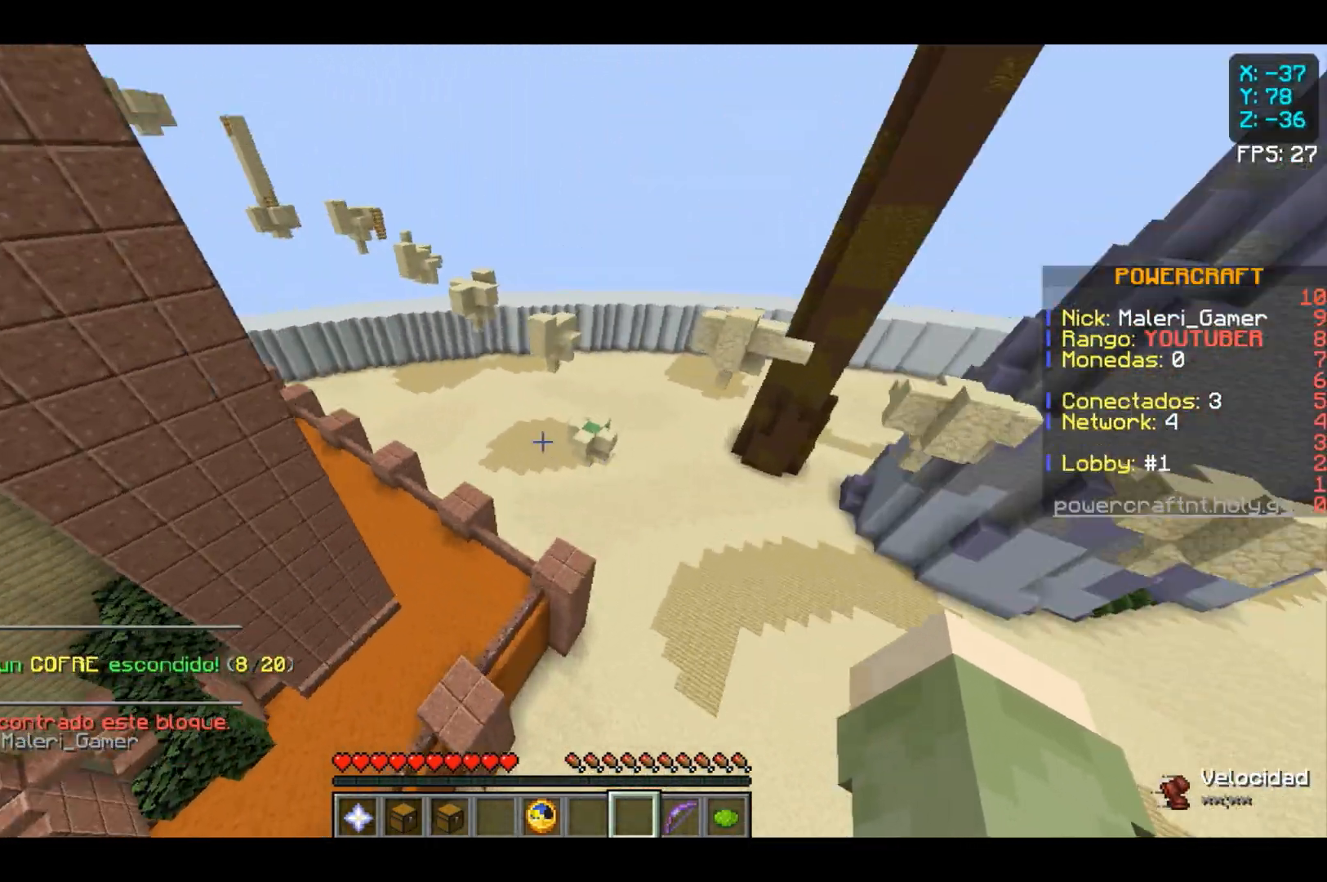
{"keys": ["w"], "mouse": [], "events": []}
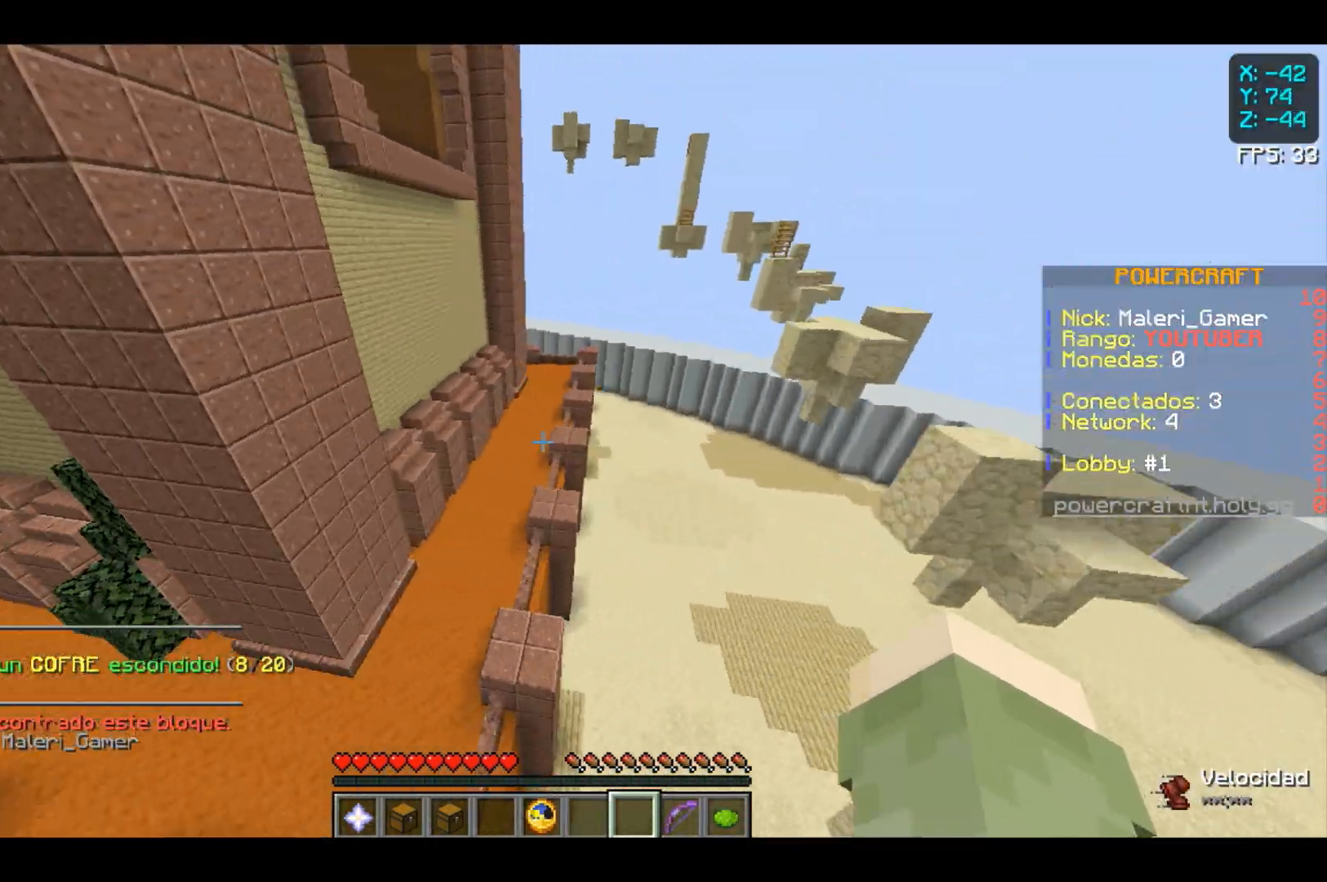
{"keys": ["w"], "mouse": [], "events": []}
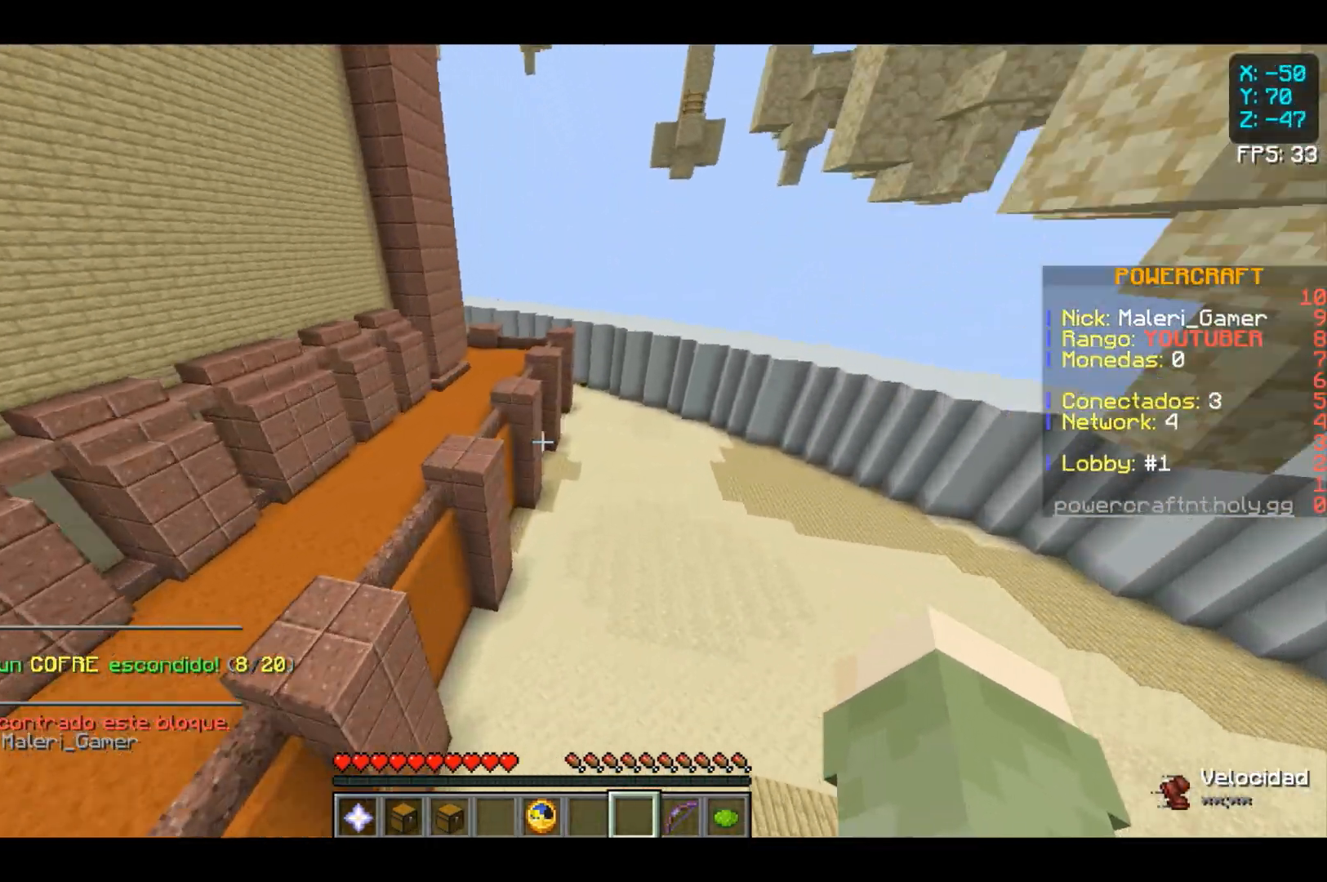
{"keys": ["w"], "mouse": [], "events": []}
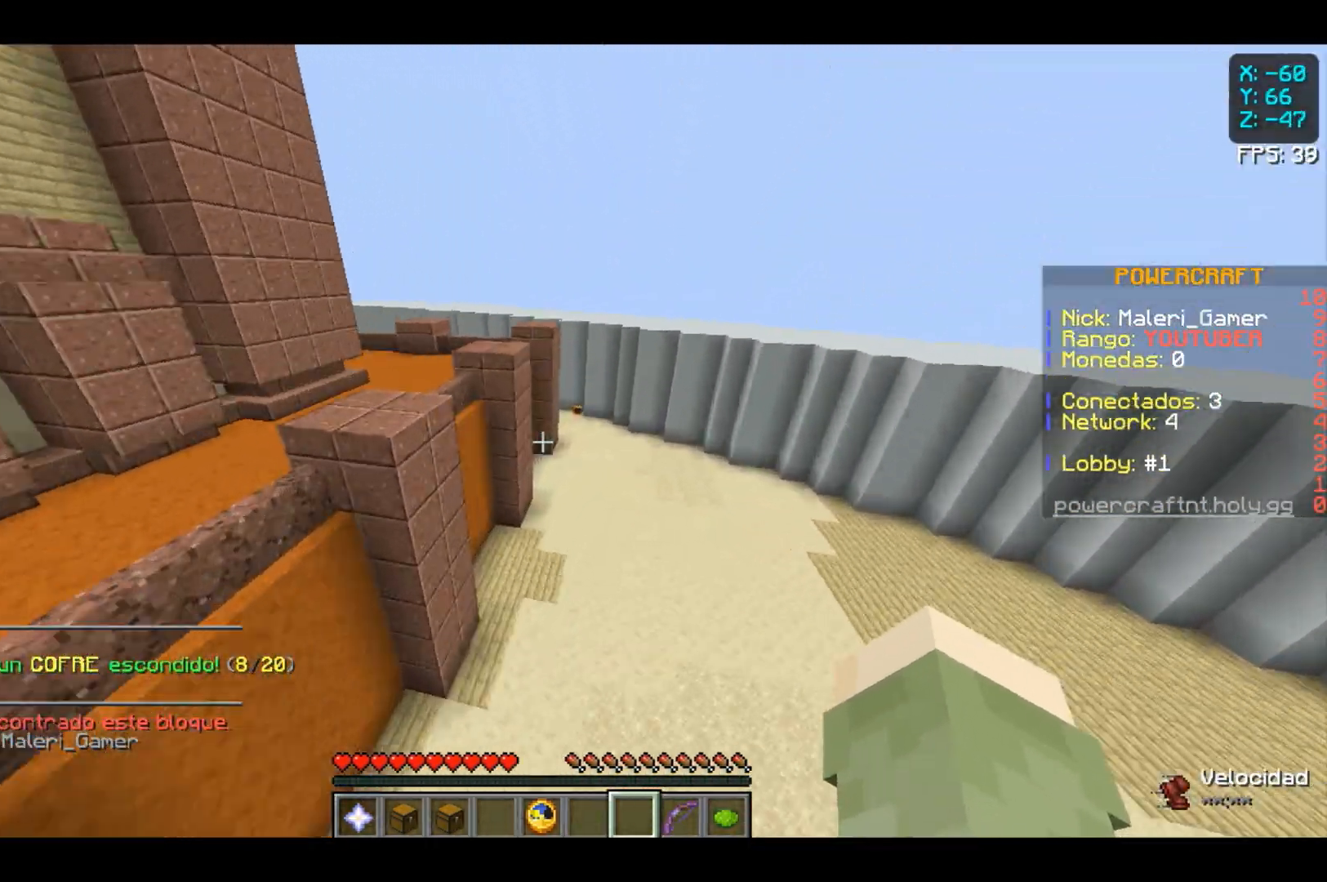
{"keys": ["w"], "mouse": [], "events": []}
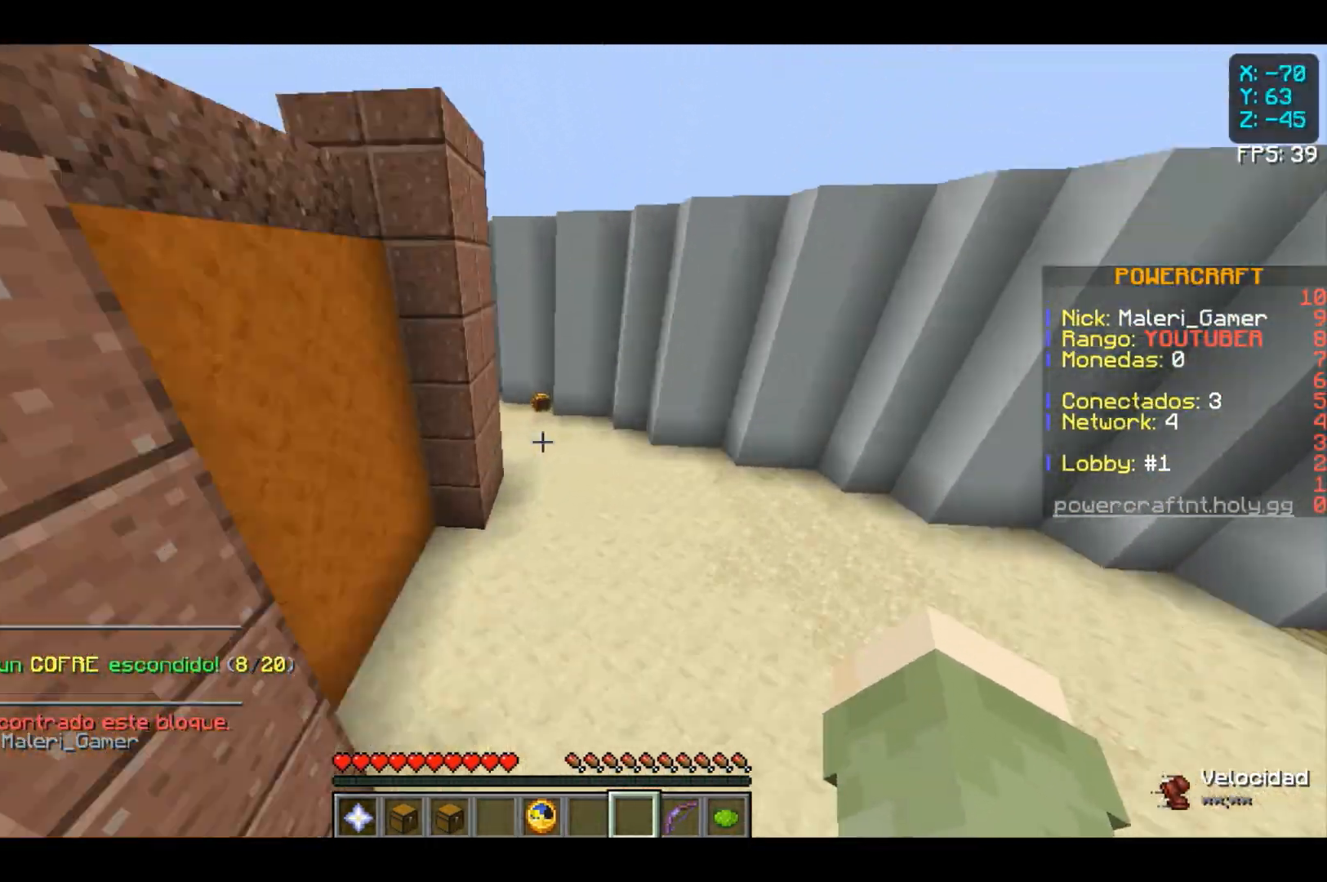
{"keys": [], "mouse": [], "events": [[467, "w", "up"]]}
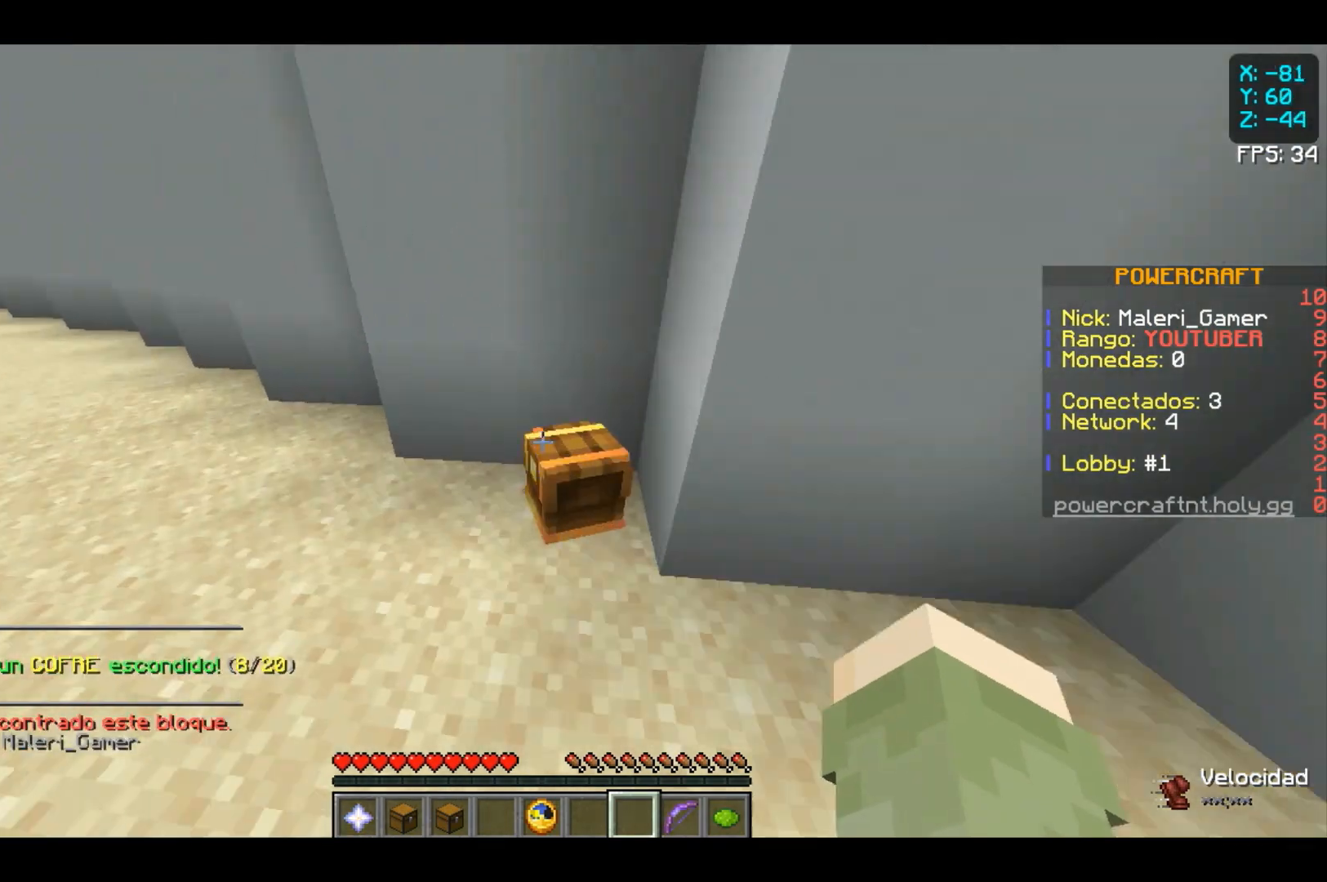
{"keys": [], "mouse": [], "events": []}
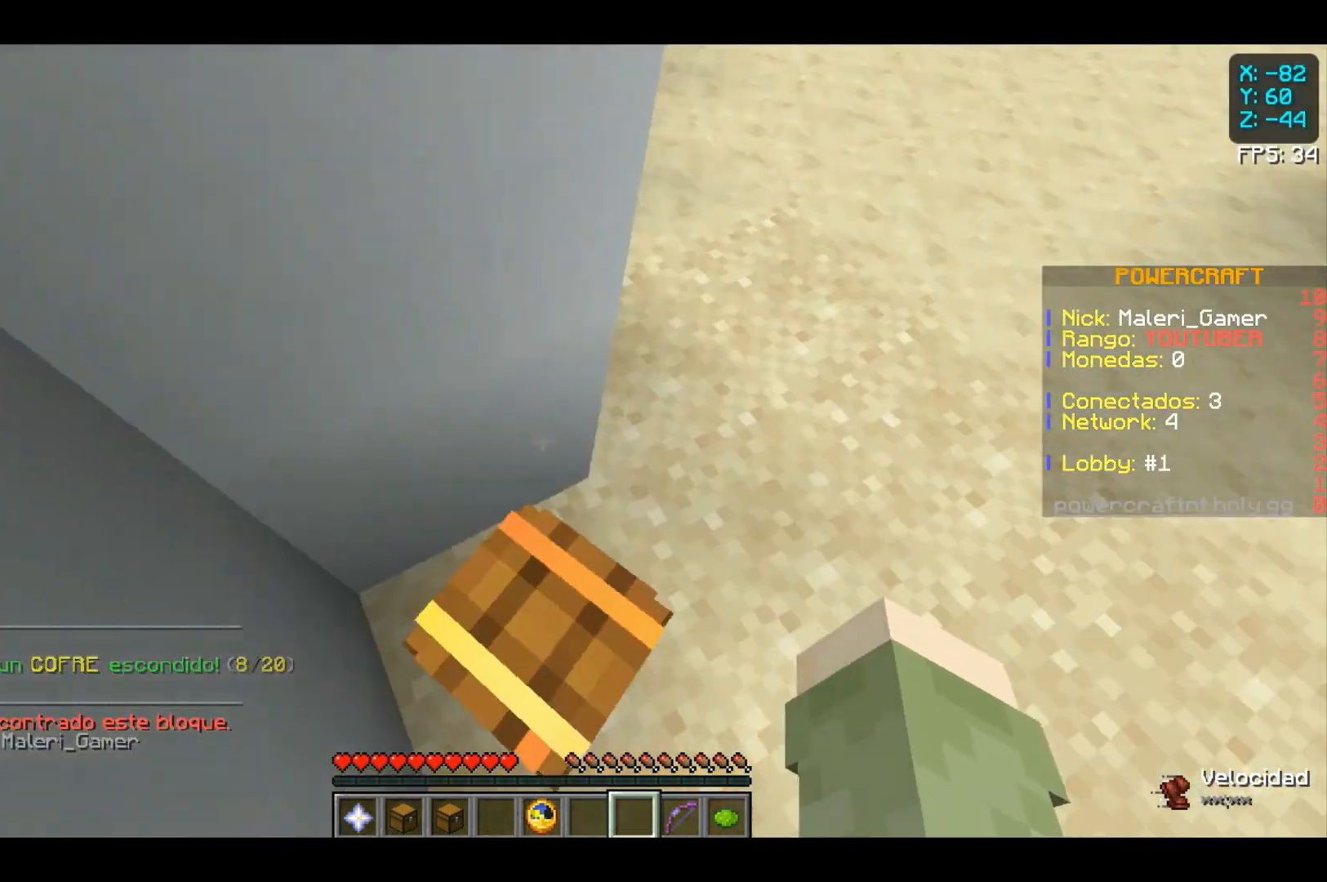
{"keys": [], "mouse": [], "events": []}
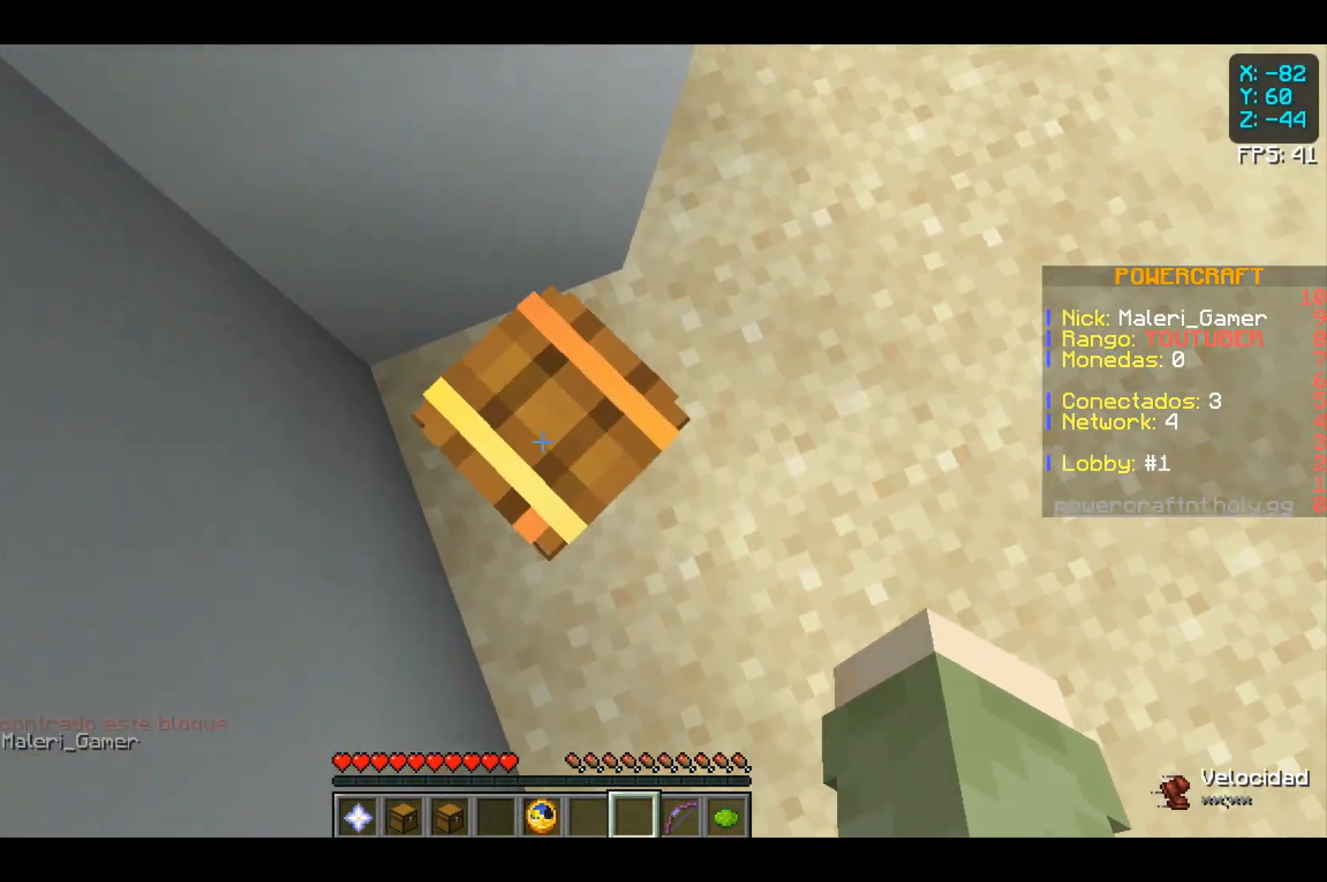
{"keys": [], "mouse": [], "events": [[100, "mouse_right", "down"], [333, "mouse_right", "up"]]}
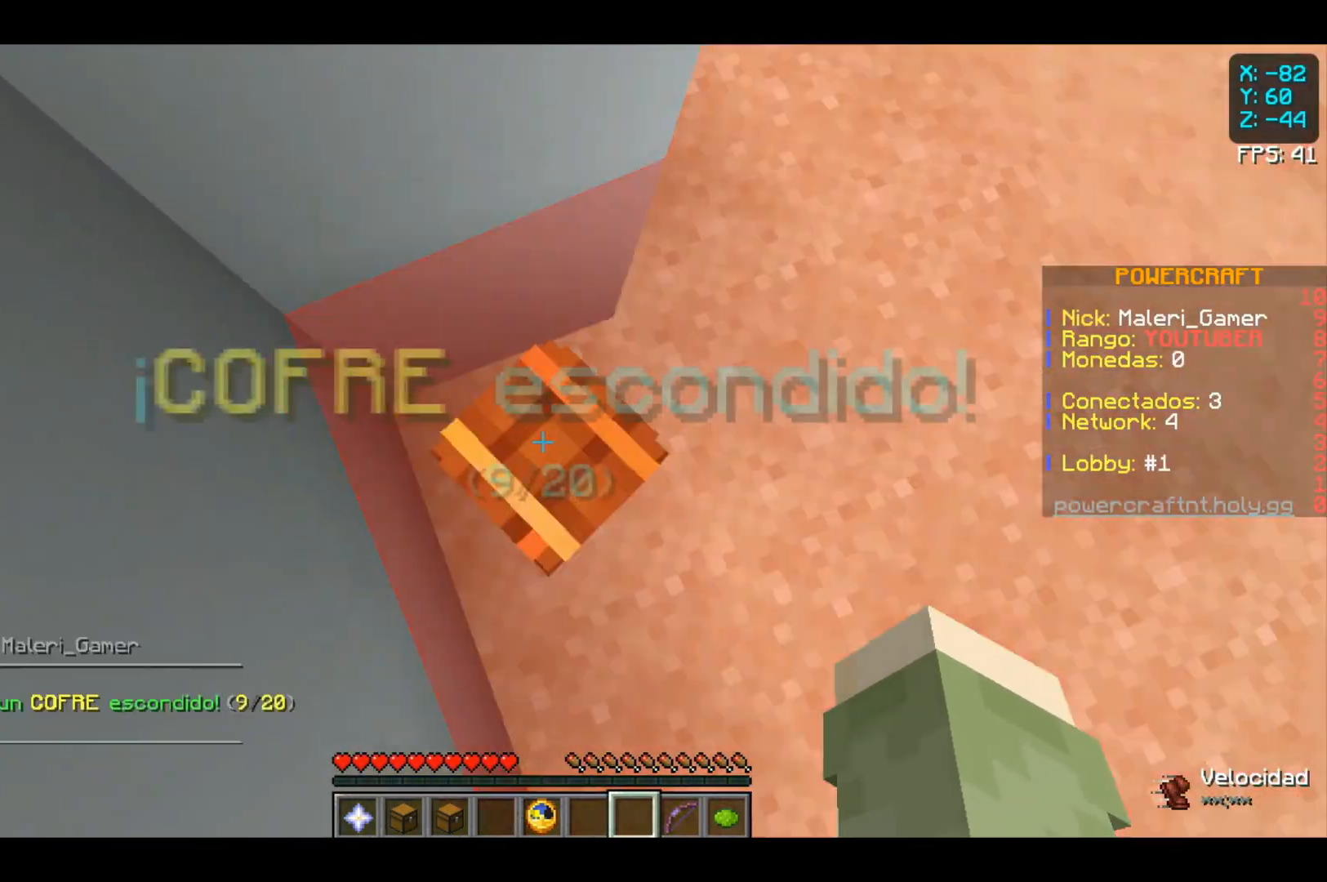
{"keys": ["w"], "mouse": [], "events": [[333, "w", "down"]]}